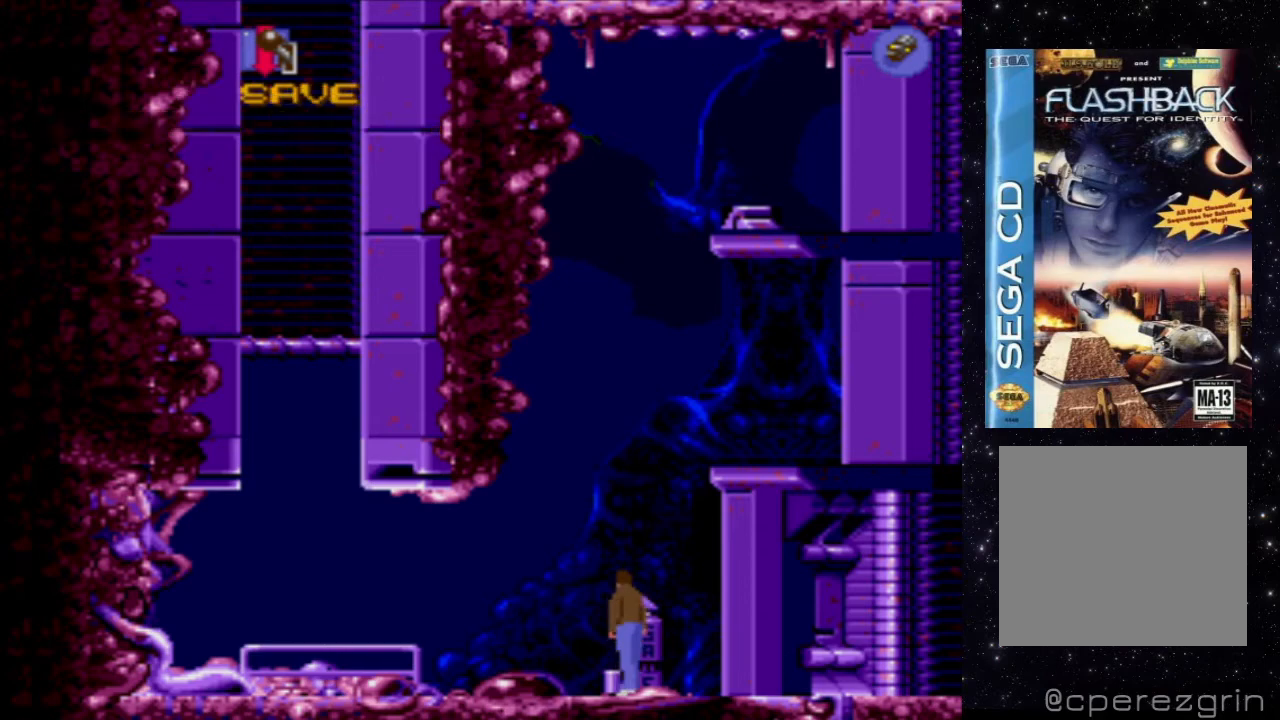
Gameplay with a controller (Xbox layout); each line is a JSON object with the inputs held at the frame after it. "events" lists button and stick changes between this image and that frame as [ms after this image, input, new state], when the widget could be followed in between. Not read: L3 R3 left_stick right_stick.
{"buttons": ["DPAD_RIGHT"], "events": [[180, "DPAD_RIGHT", "down"]]}
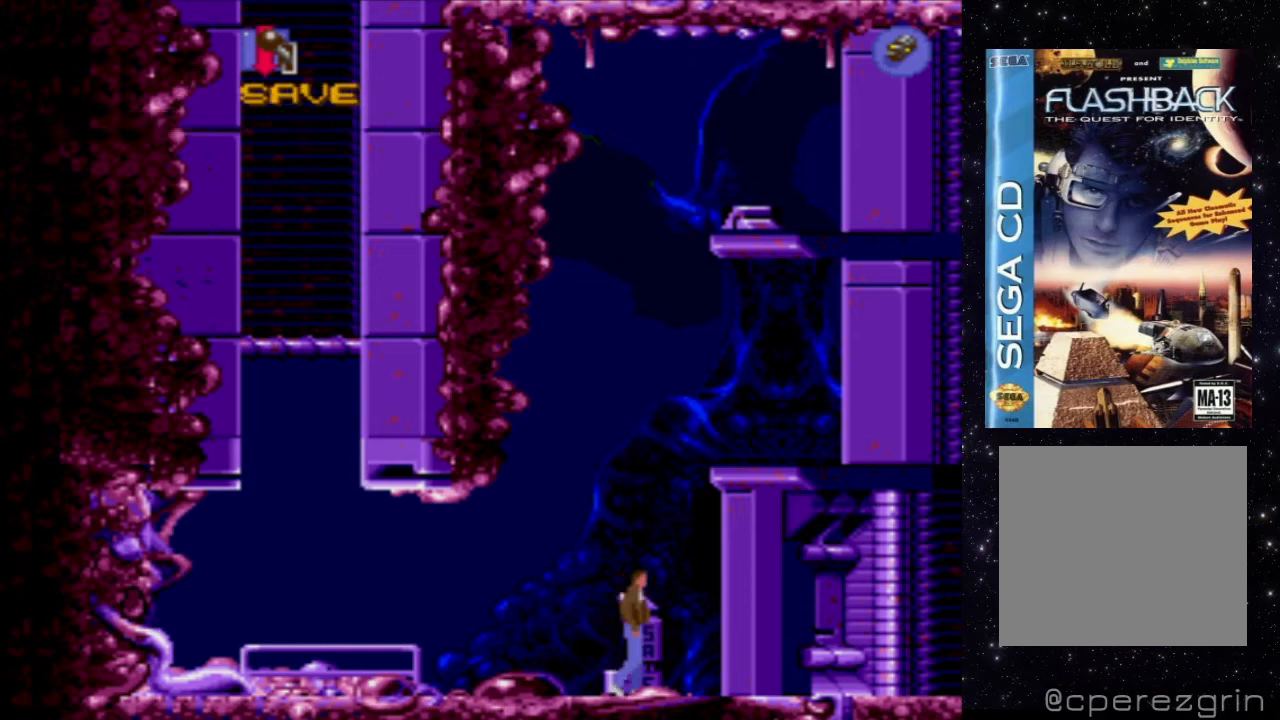
{"buttons": ["X", "DPAD_RIGHT"], "events": [[60, "X", "down"]]}
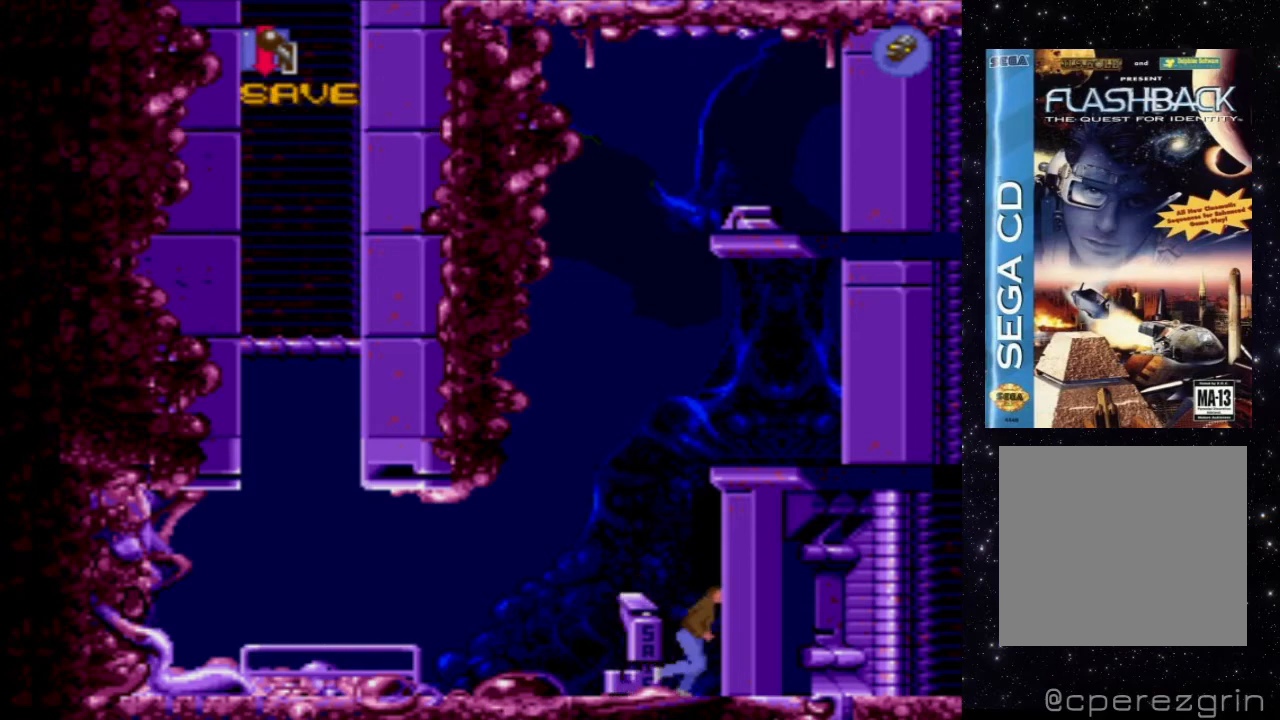
{"buttons": ["X", "DPAD_RIGHT"], "events": []}
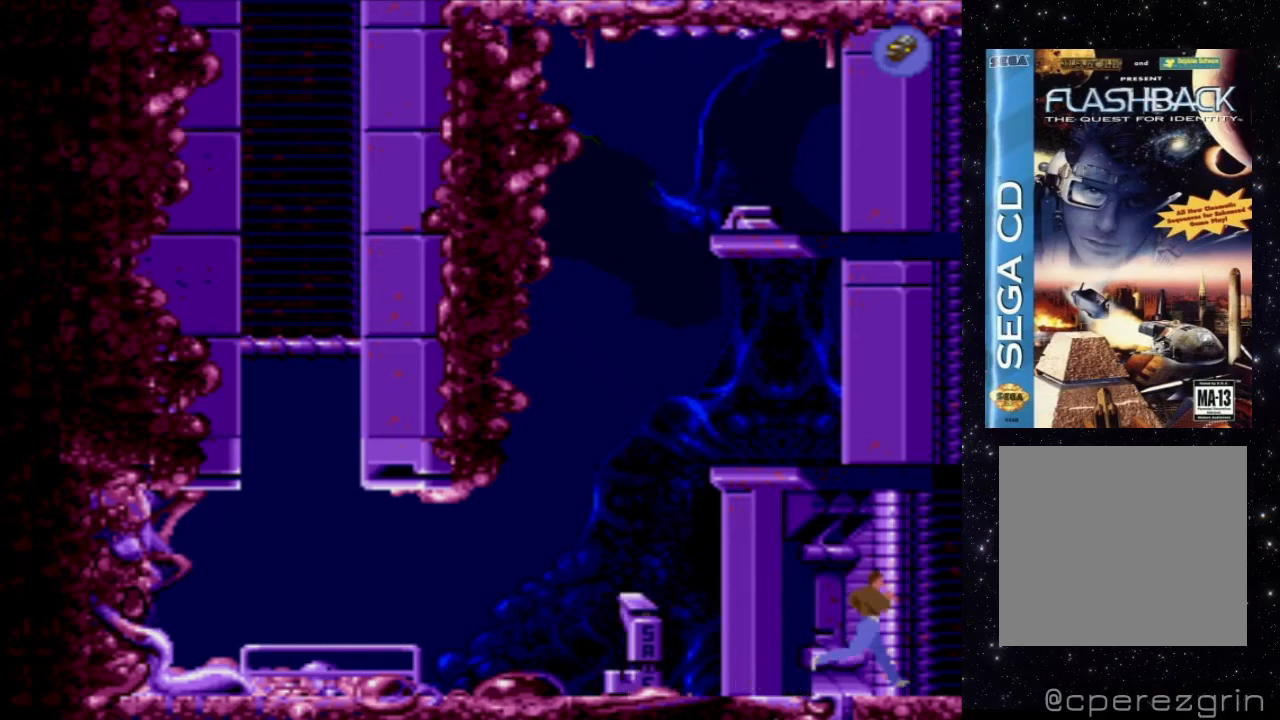
{"buttons": ["X", "DPAD_RIGHT"], "events": []}
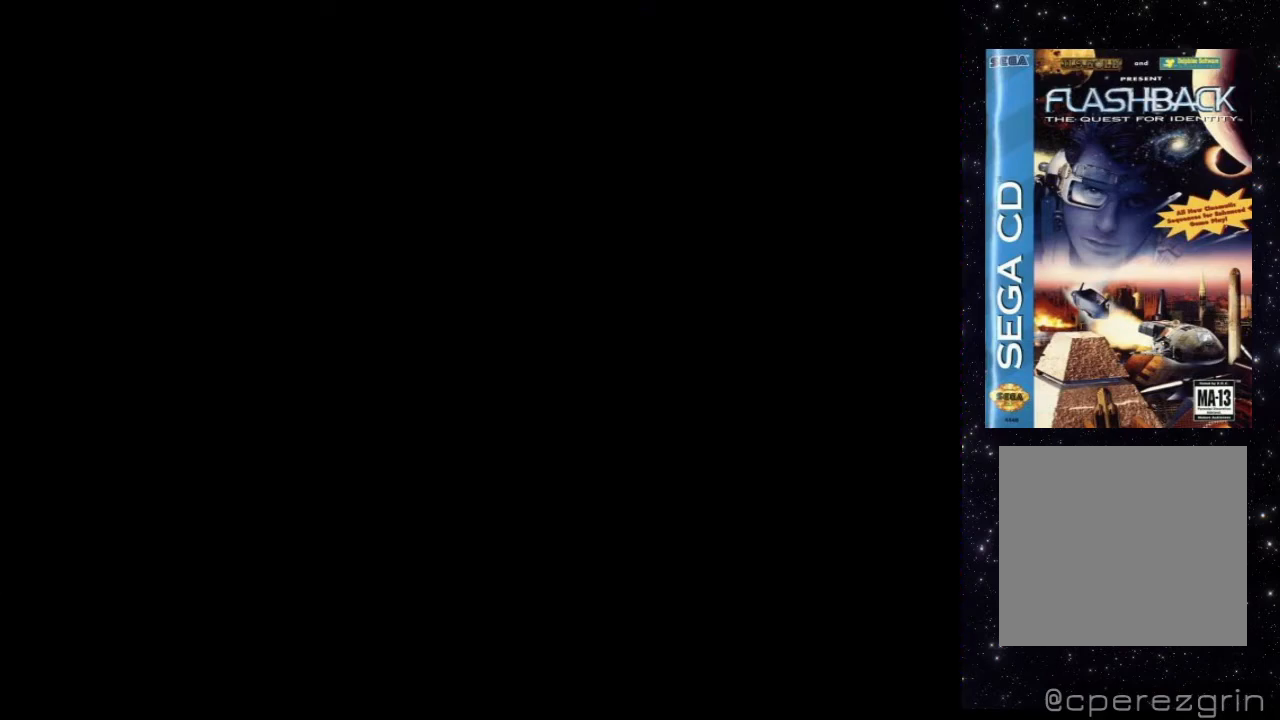
{"buttons": ["X", "DPAD_RIGHT"], "events": []}
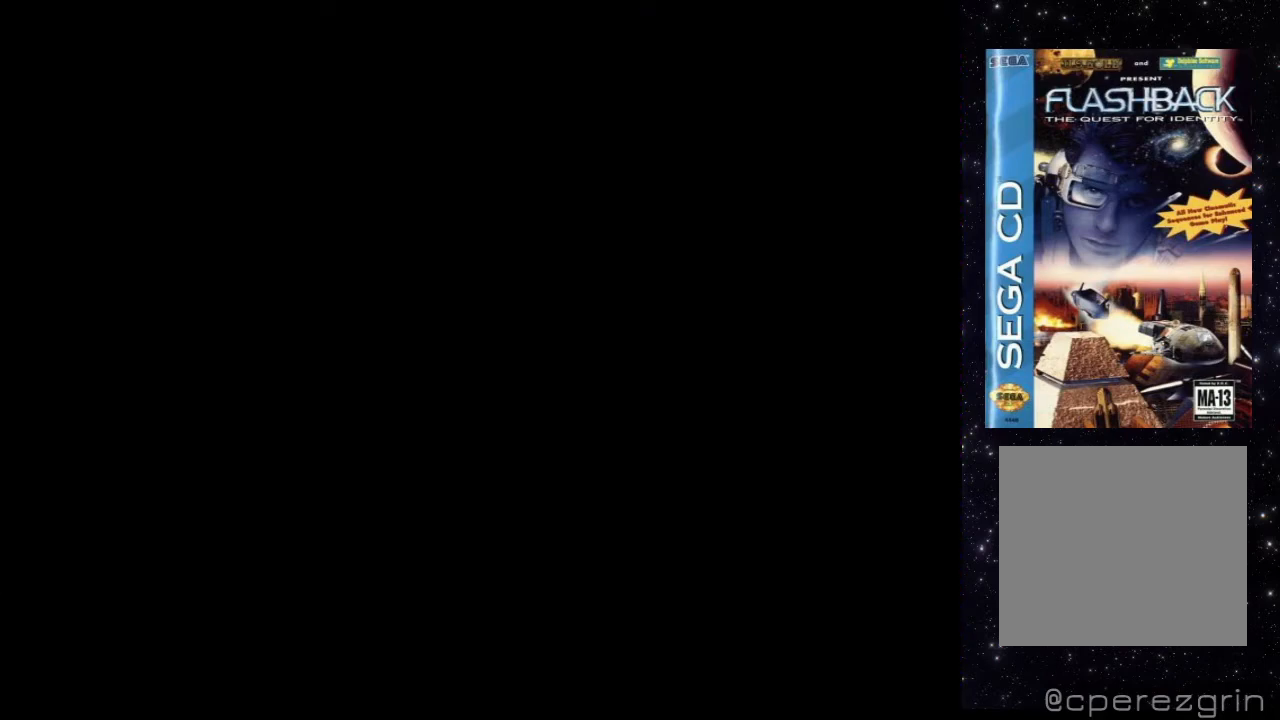
{"buttons": ["X", "DPAD_RIGHT"], "events": []}
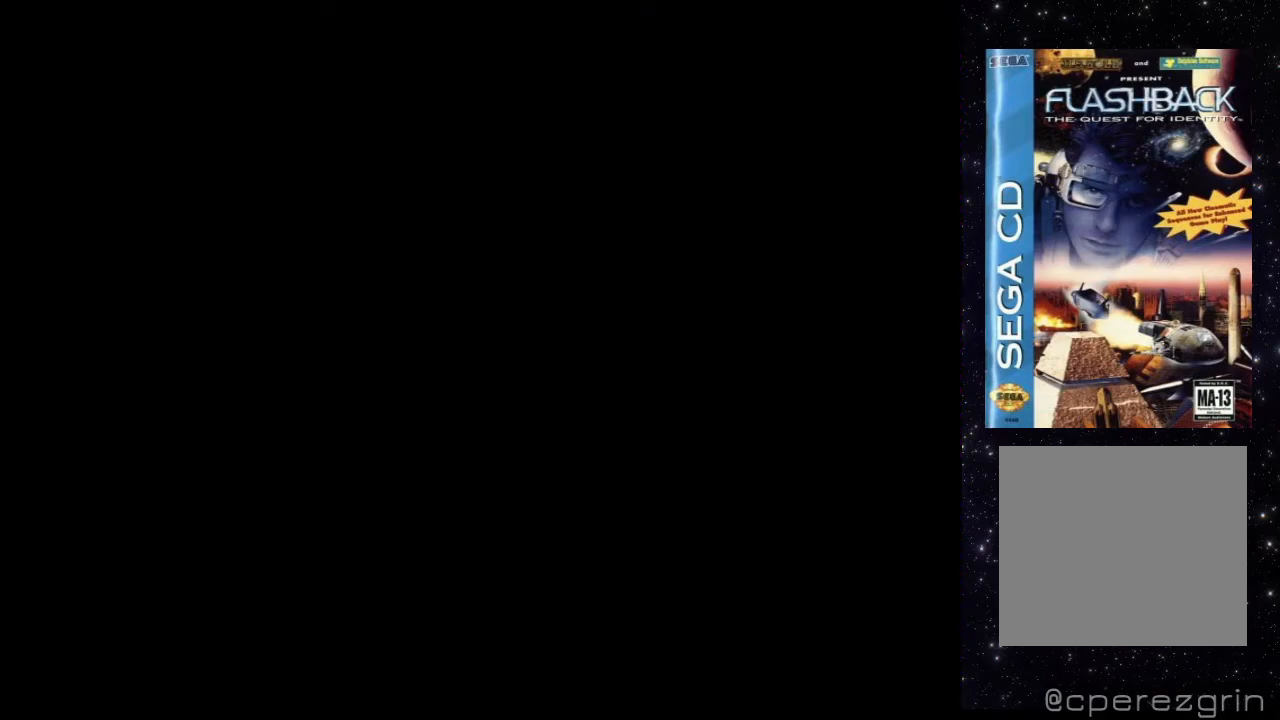
{"buttons": ["X", "DPAD_RIGHT"], "events": []}
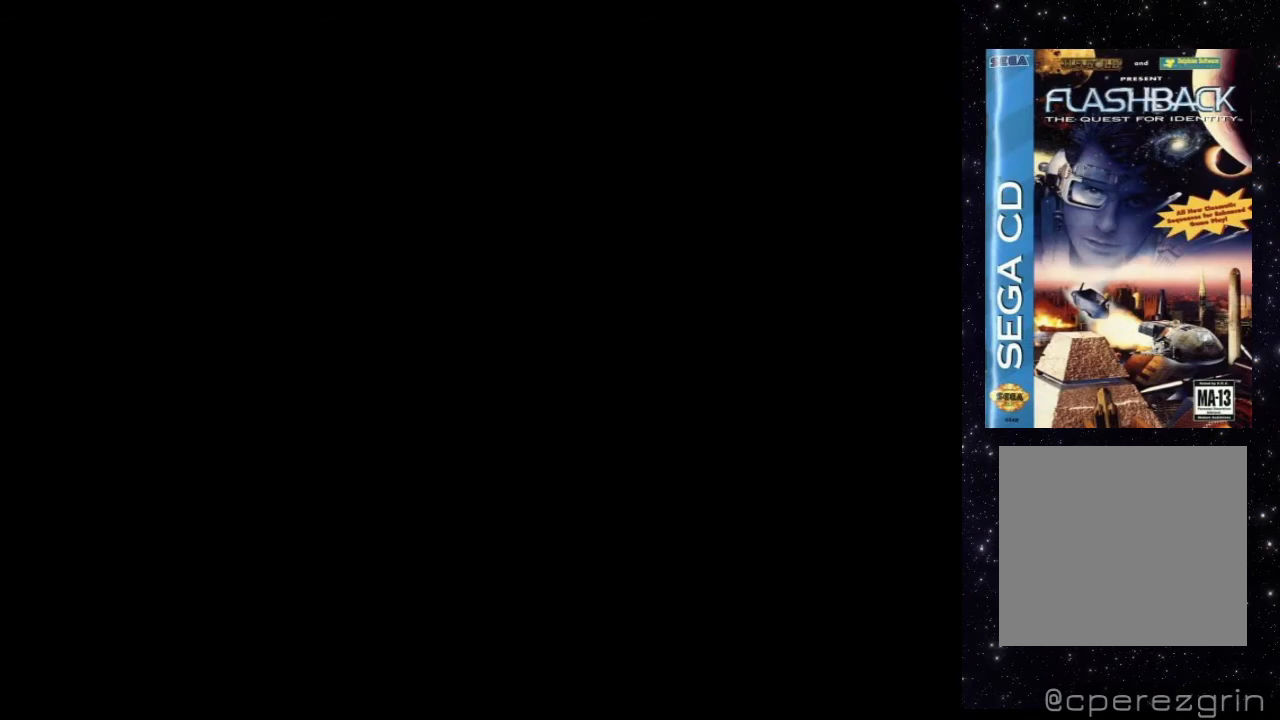
{"buttons": ["X", "DPAD_RIGHT"], "events": []}
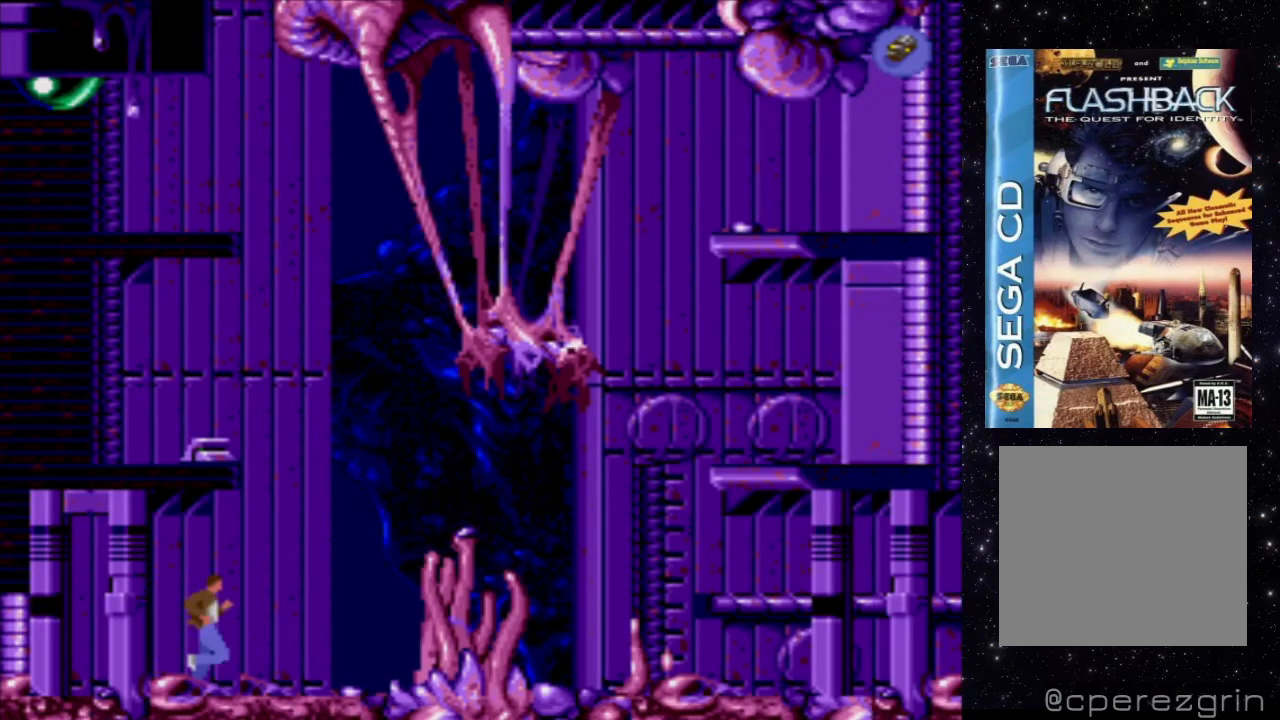
{"buttons": ["X", "DPAD_RIGHT"], "events": []}
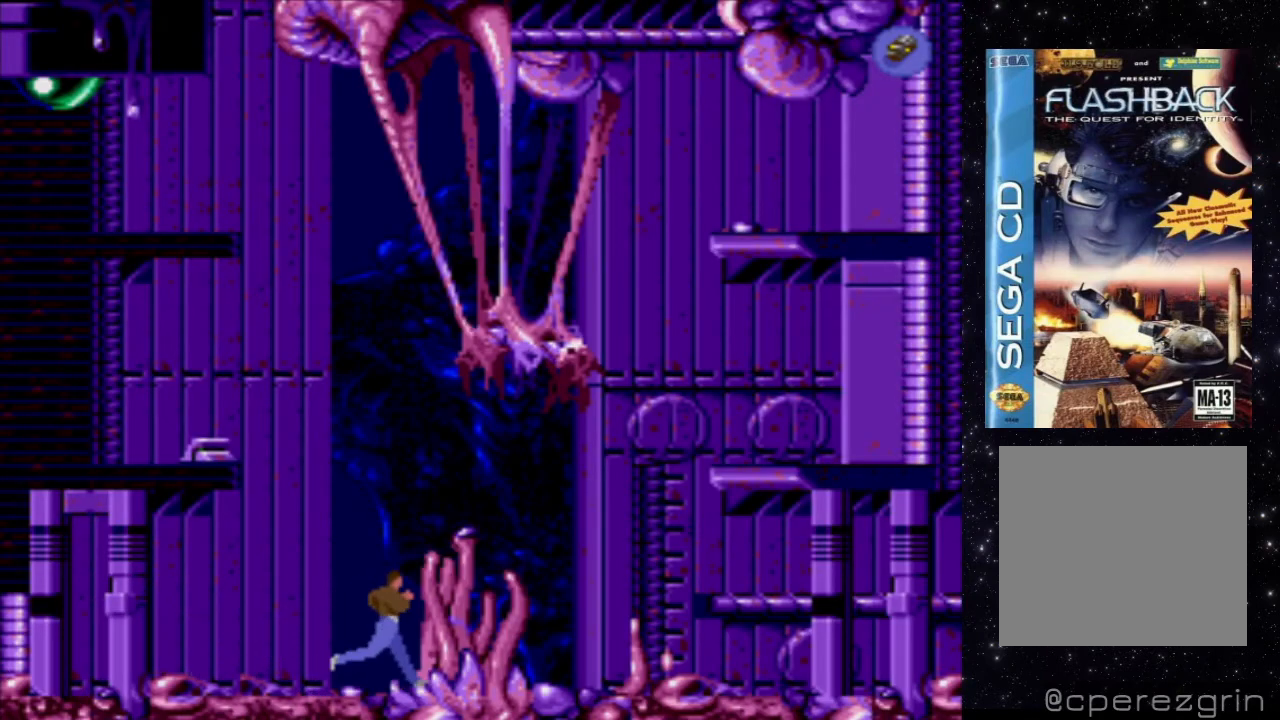
{"buttons": ["X", "DPAD_RIGHT"], "events": []}
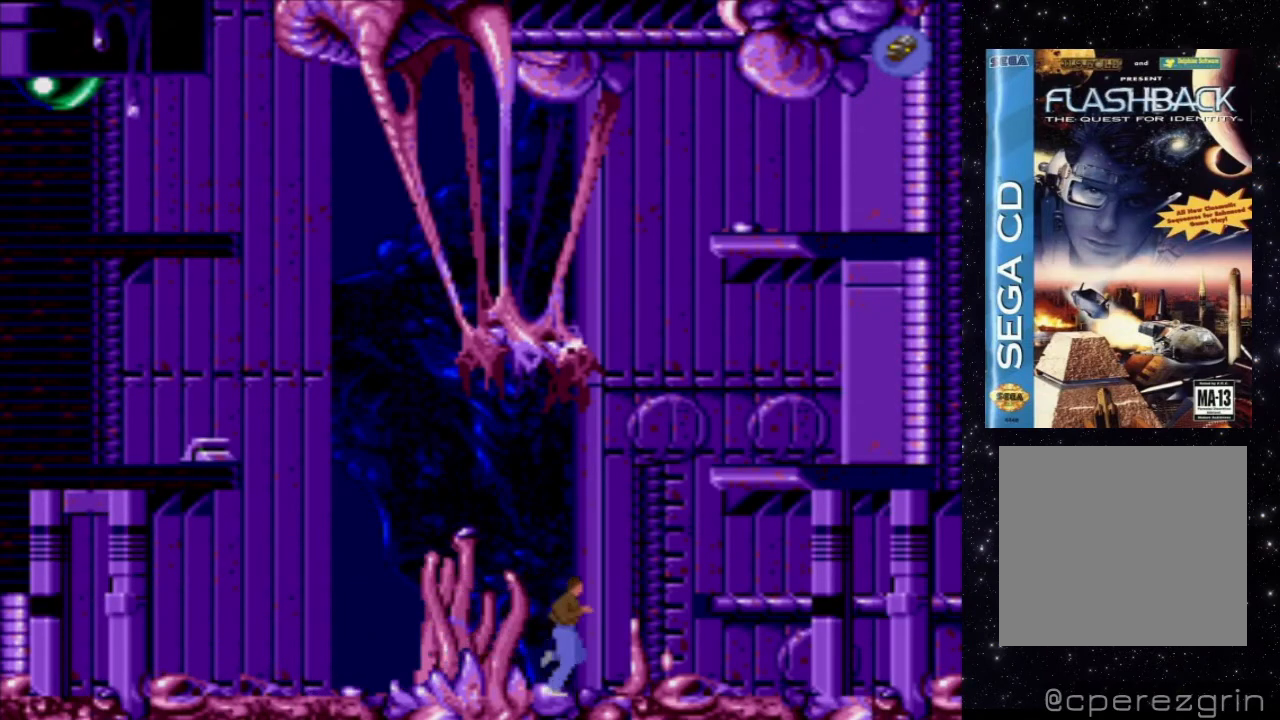
{"buttons": ["X", "DPAD_RIGHT"], "events": []}
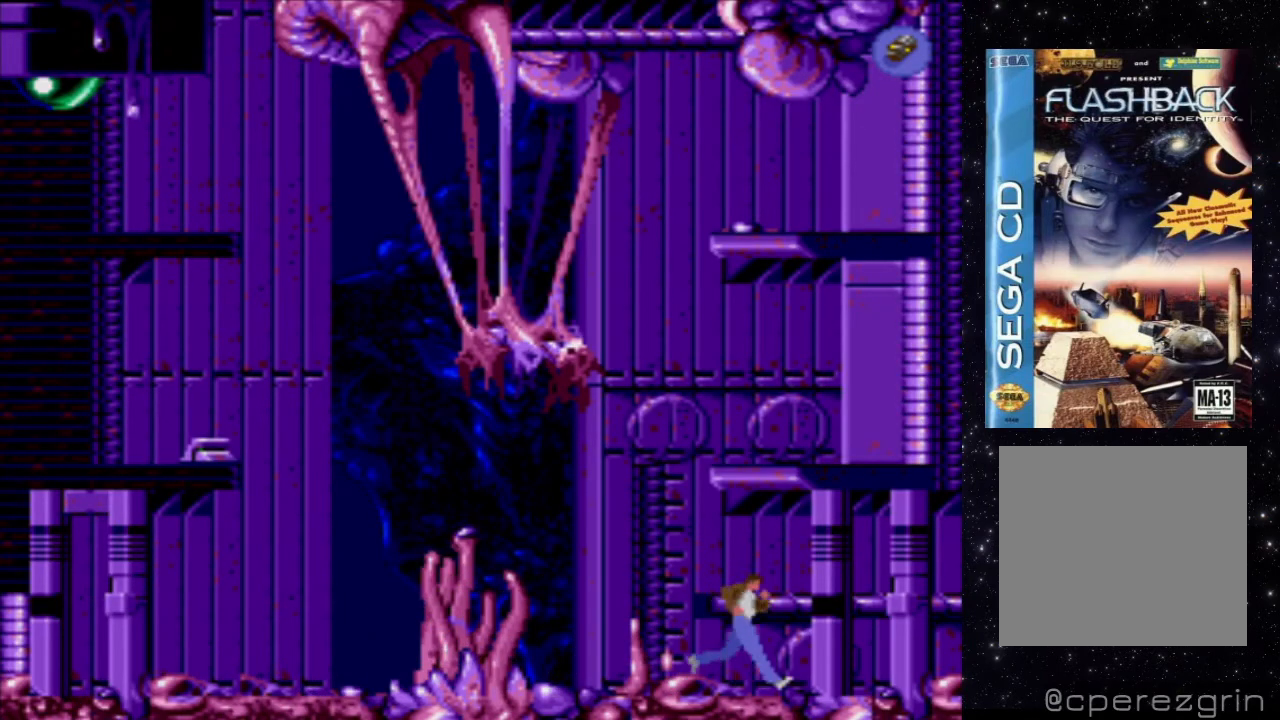
{"buttons": ["X", "DPAD_RIGHT"], "events": []}
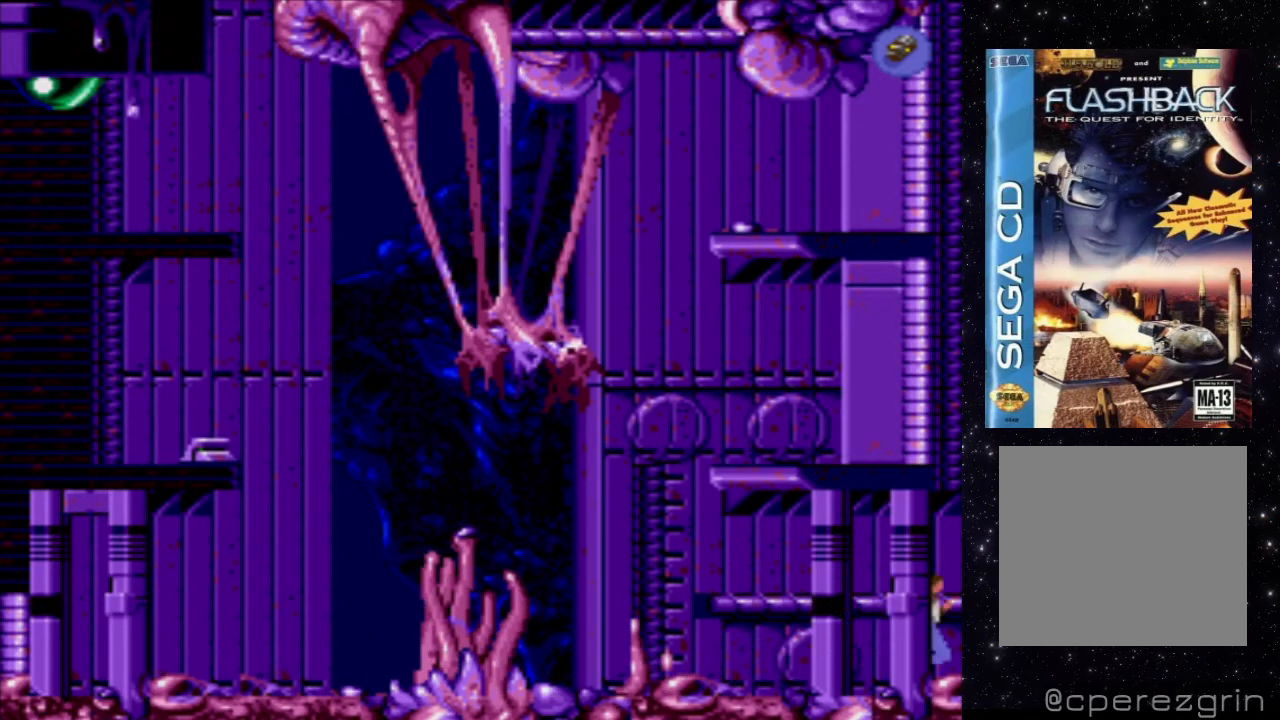
{"buttons": ["X", "DPAD_RIGHT"], "events": []}
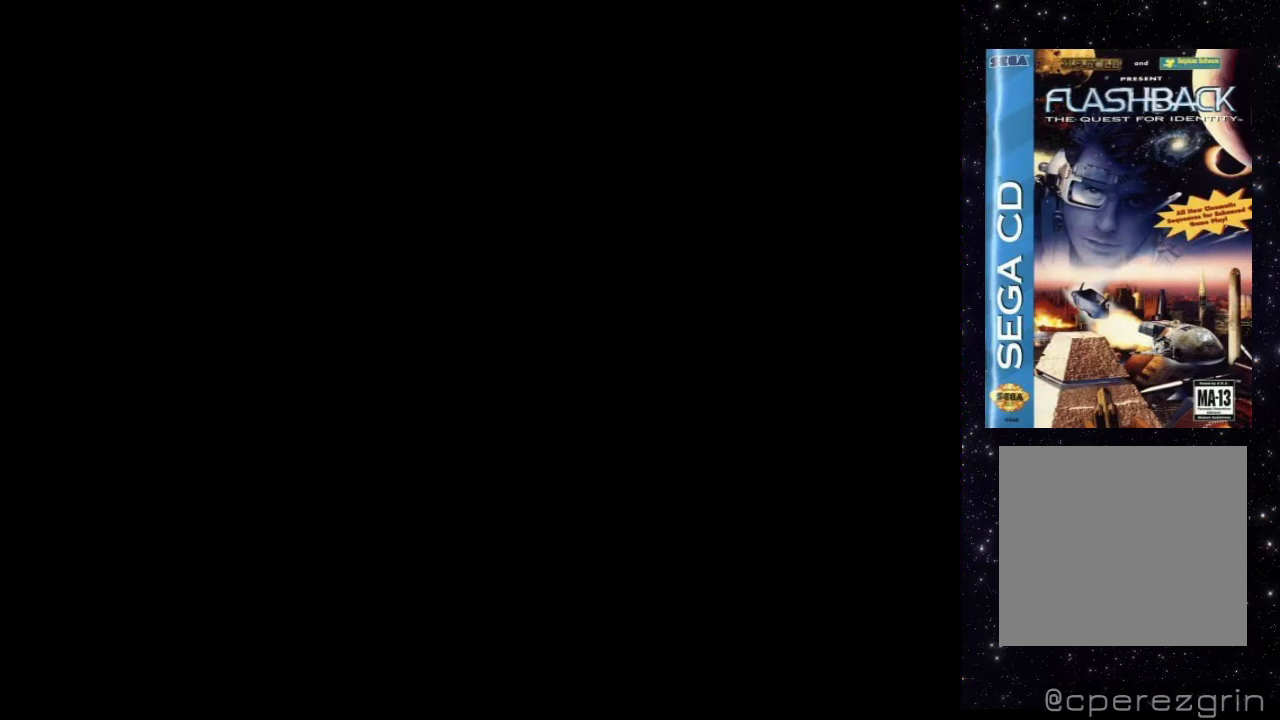
{"buttons": ["X", "DPAD_RIGHT"], "events": []}
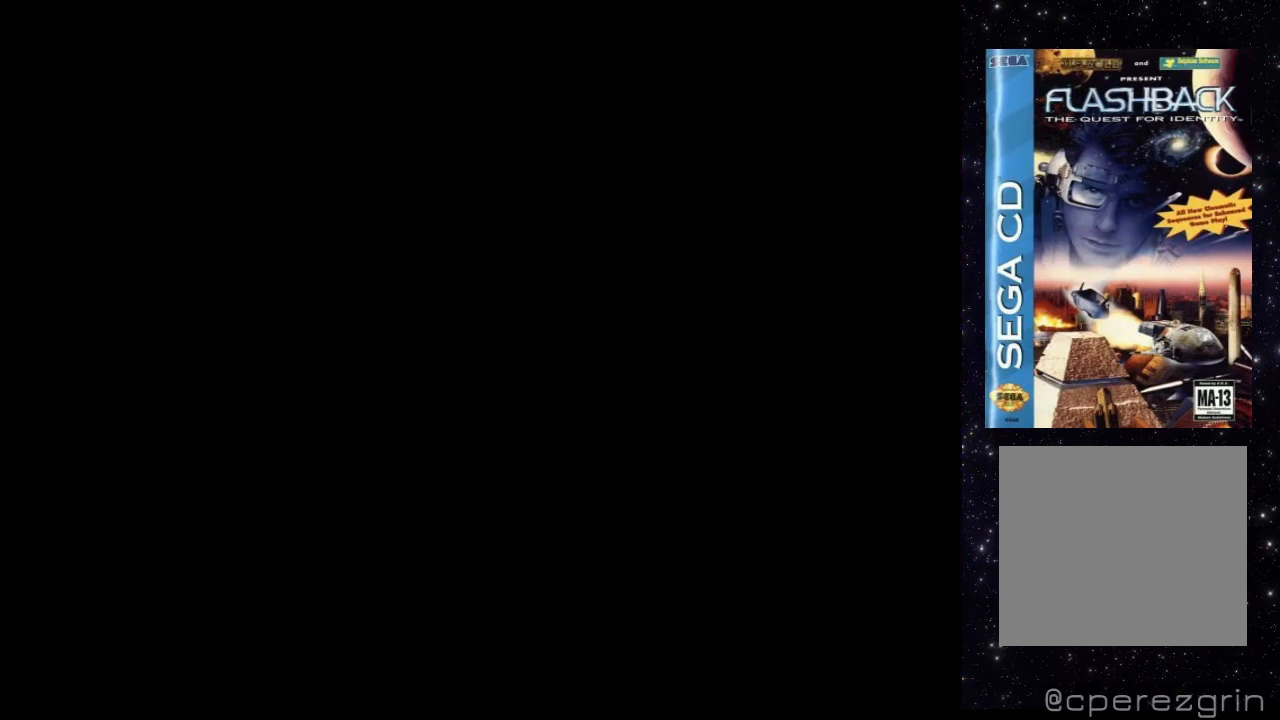
{"buttons": ["X", "DPAD_RIGHT"], "events": []}
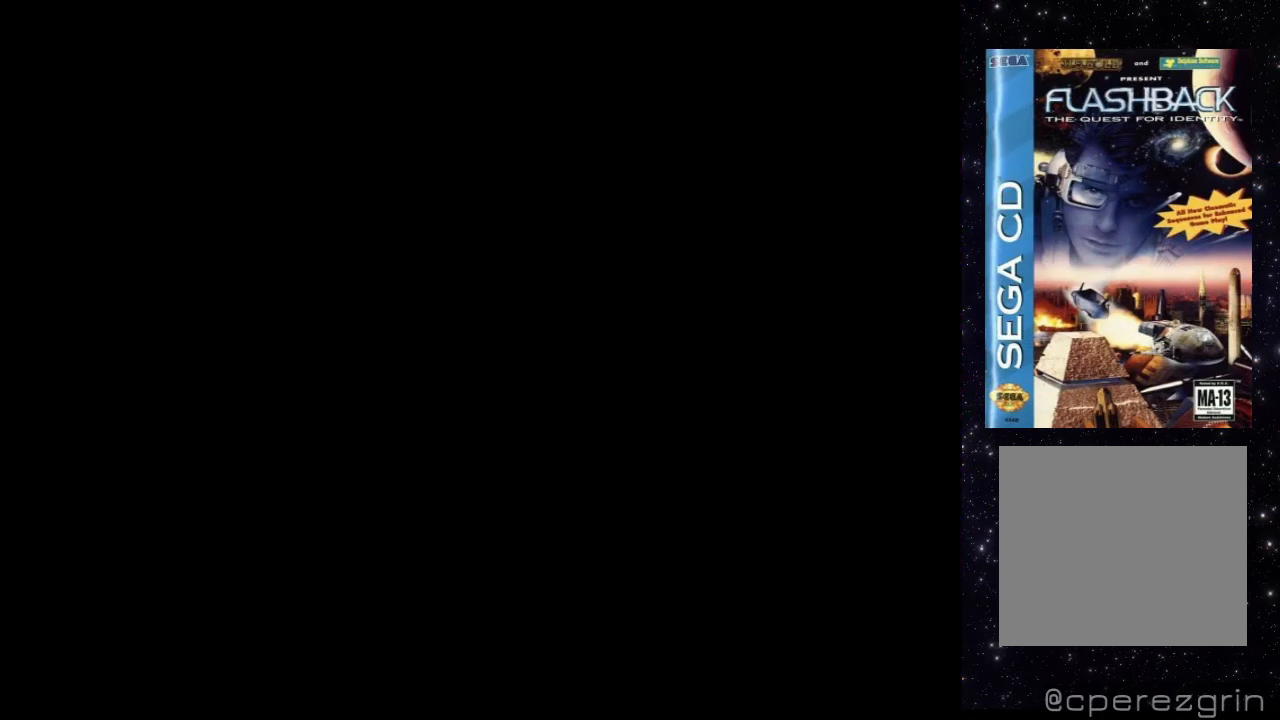
{"buttons": ["X", "DPAD_RIGHT"], "events": []}
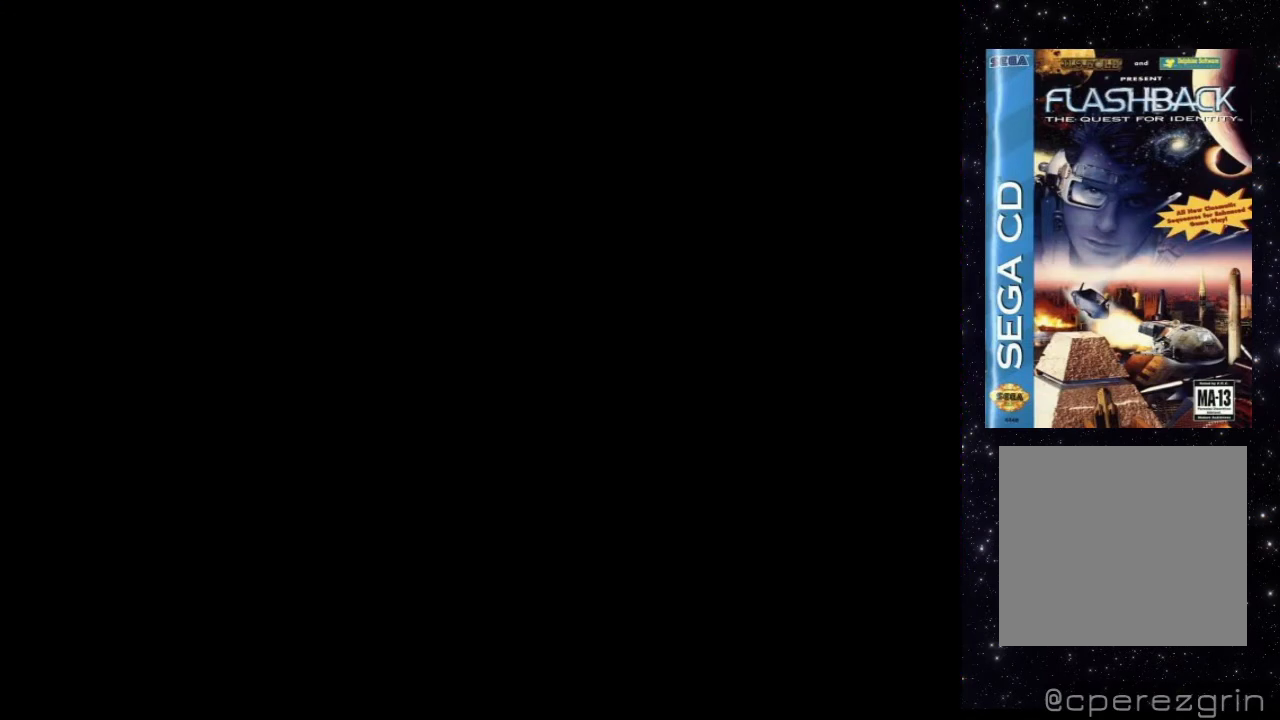
{"buttons": ["X", "DPAD_RIGHT"], "events": []}
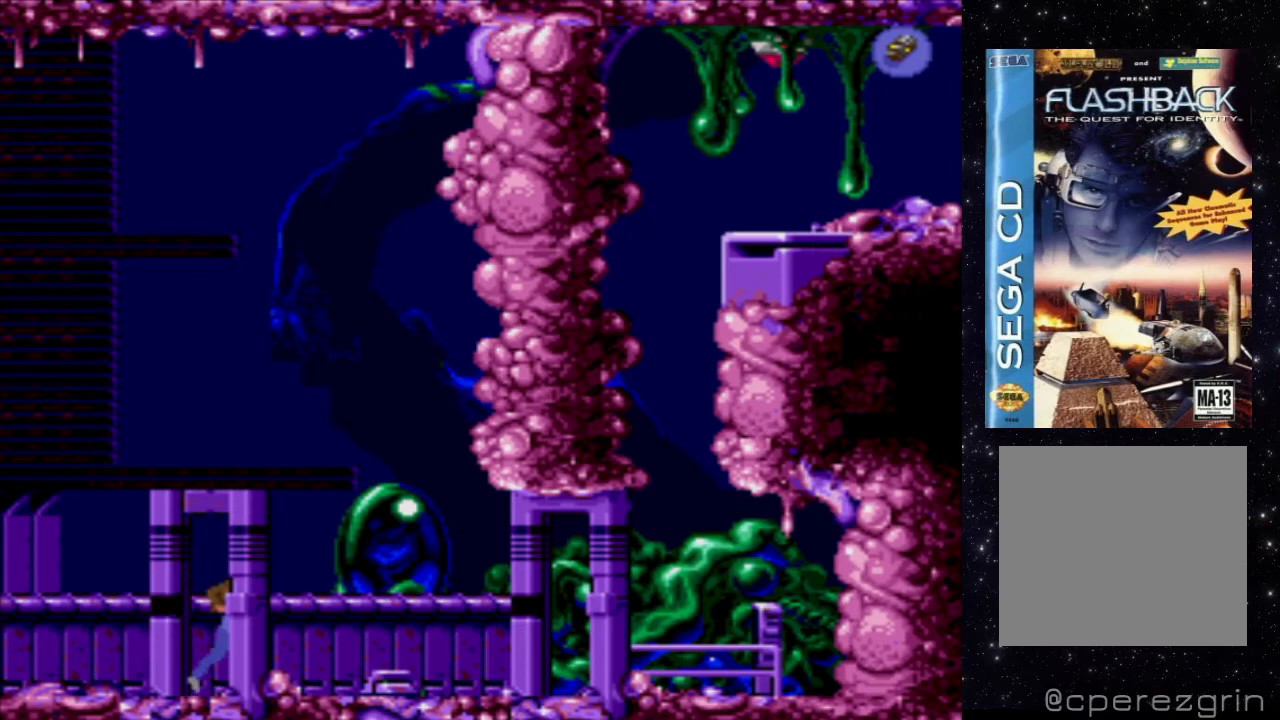
{"buttons": ["X", "DPAD_RIGHT"], "events": []}
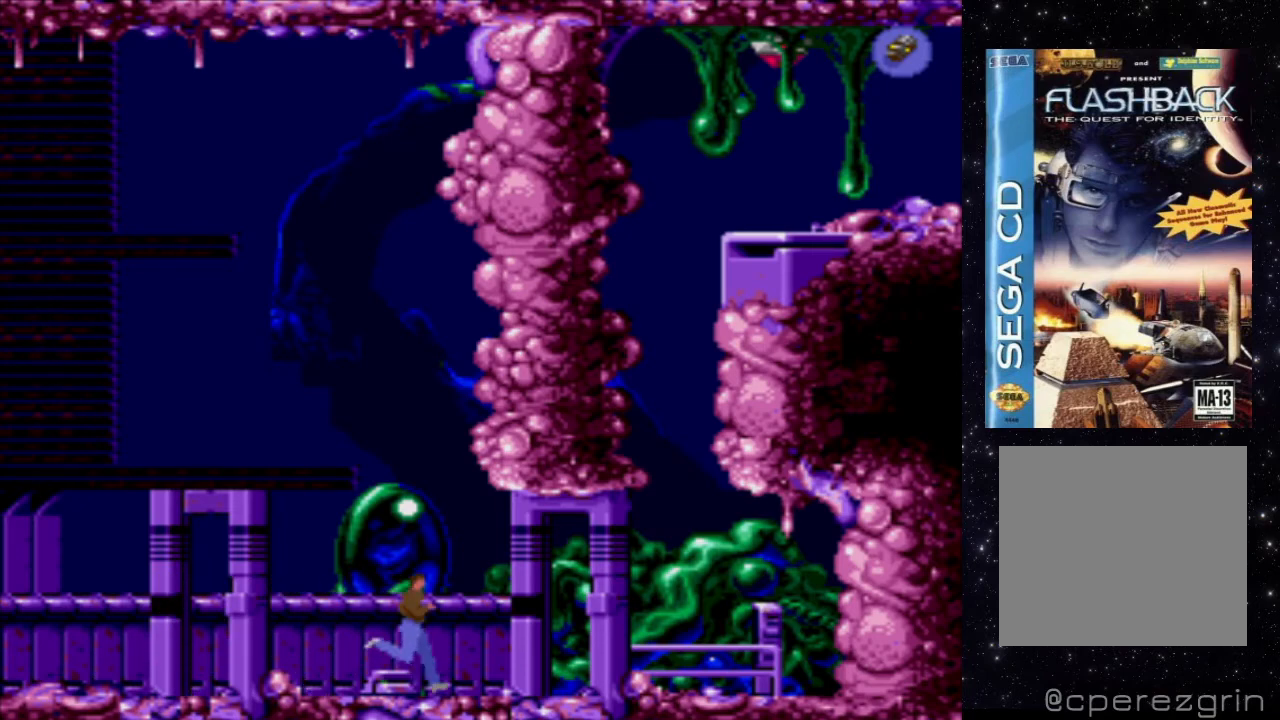
{"buttons": [], "events": [[180, "X", "up"], [220, "DPAD_RIGHT", "up"]]}
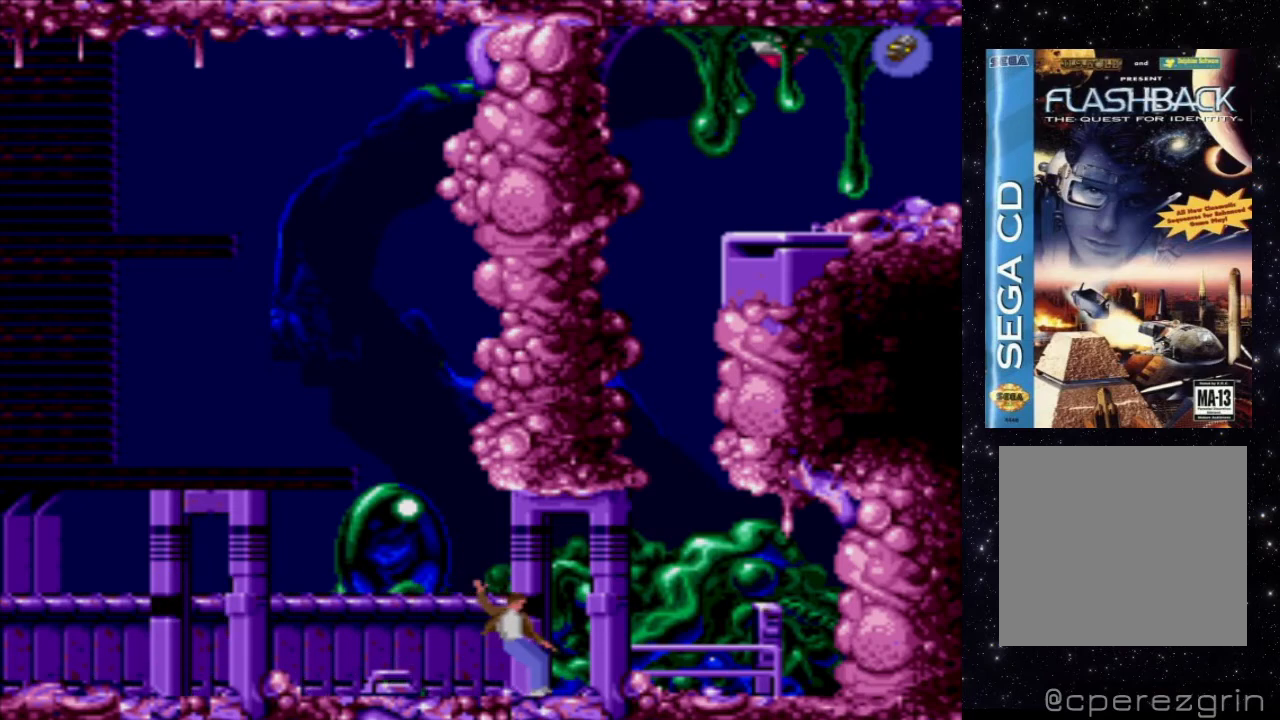
{"buttons": ["DPAD_RIGHT"], "events": [[440, "DPAD_RIGHT", "down"]]}
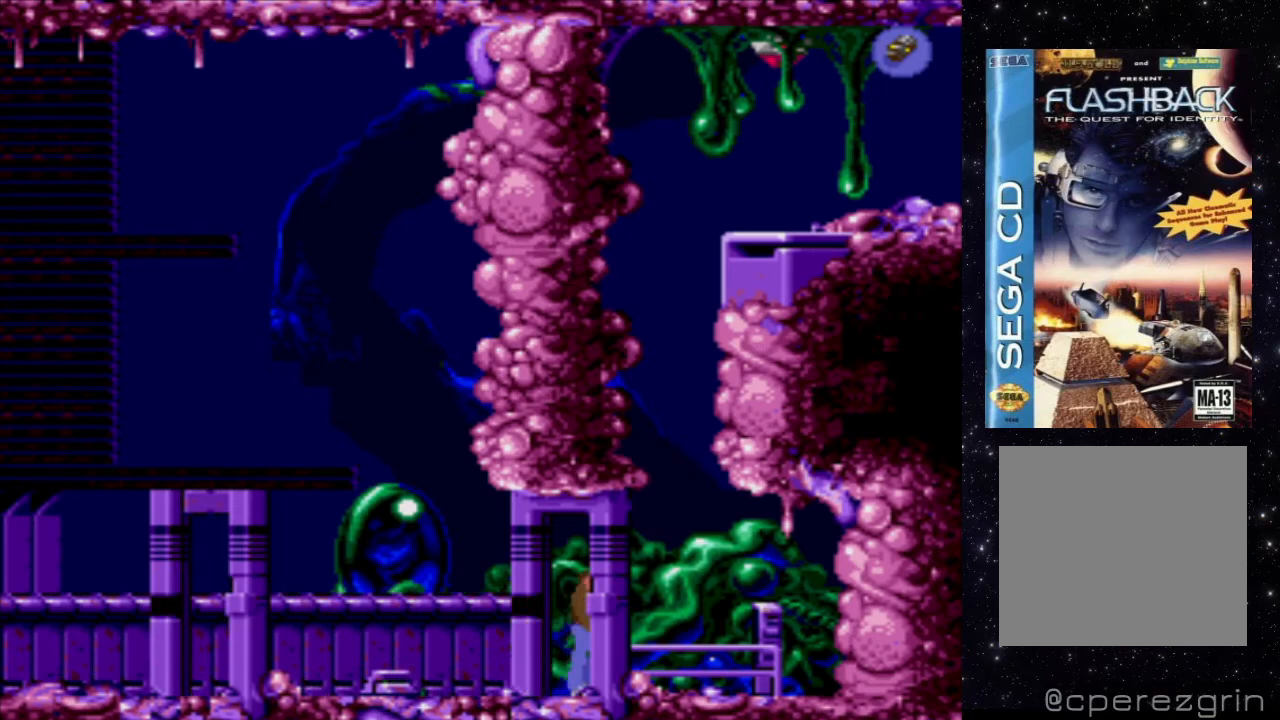
{"buttons": ["X"], "events": [[140, "DPAD_RIGHT", "up"], [400, "X", "down"]]}
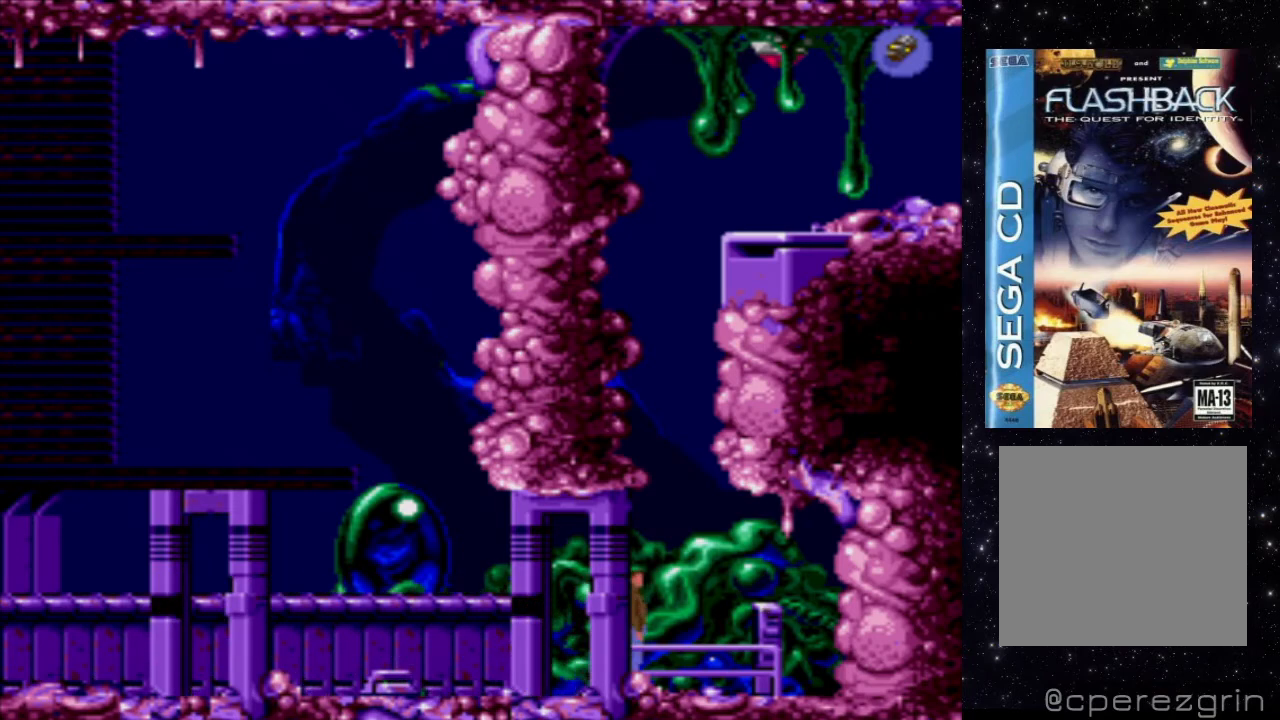
{"buttons": ["X"], "events": [[120, "DPAD_UP", "down"], [380, "DPAD_UP", "up"]]}
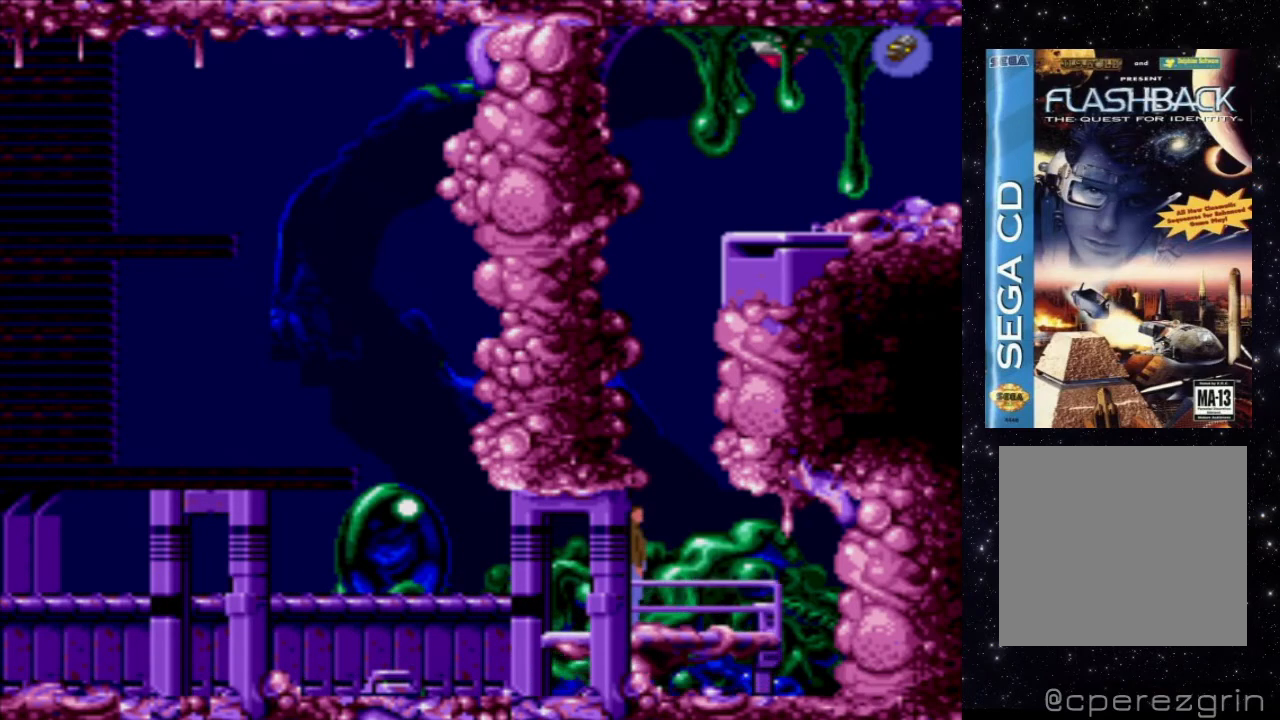
{"buttons": [], "events": [[60, "X", "up"]]}
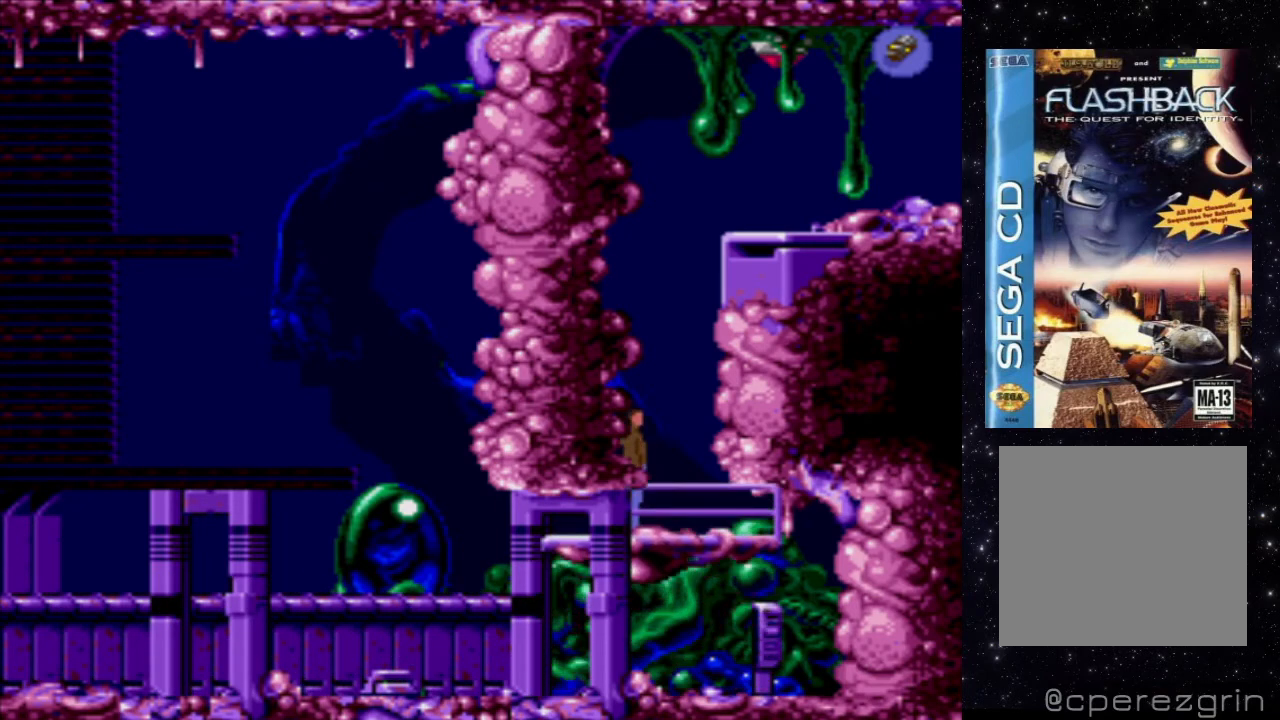
{"buttons": [], "events": []}
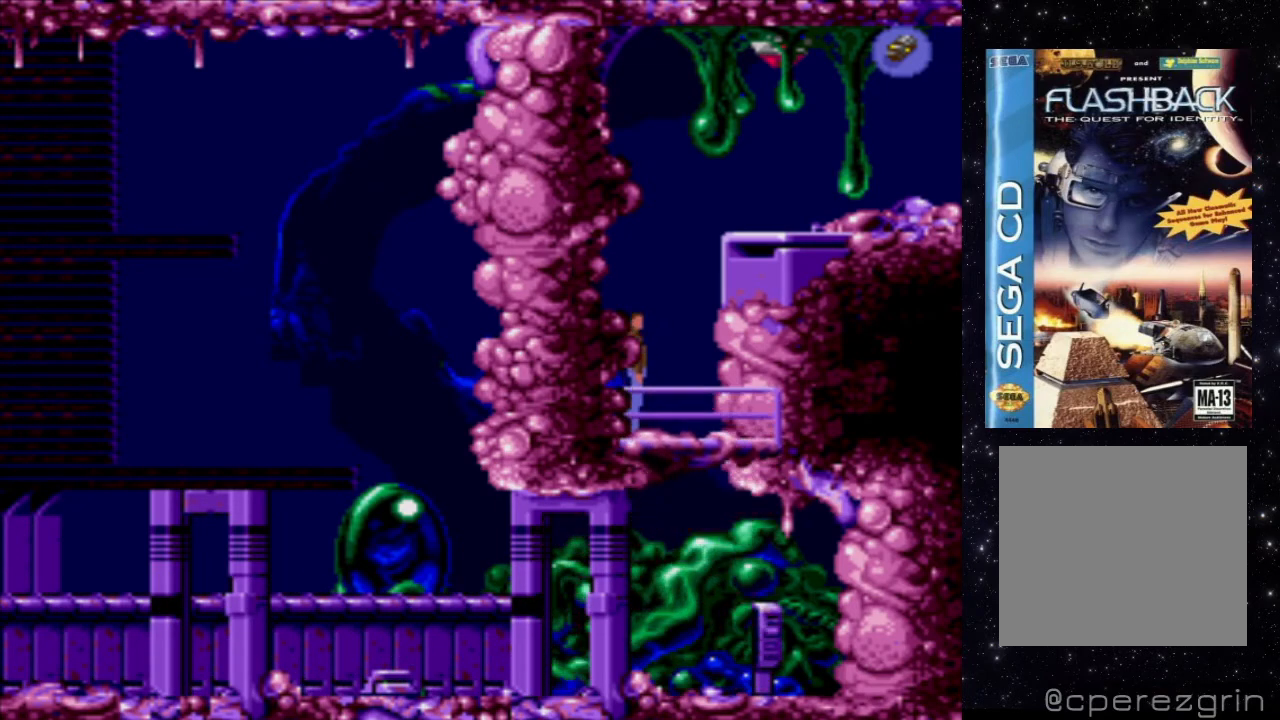
{"buttons": ["DPAD_RIGHT"], "events": [[280, "DPAD_RIGHT", "down"]]}
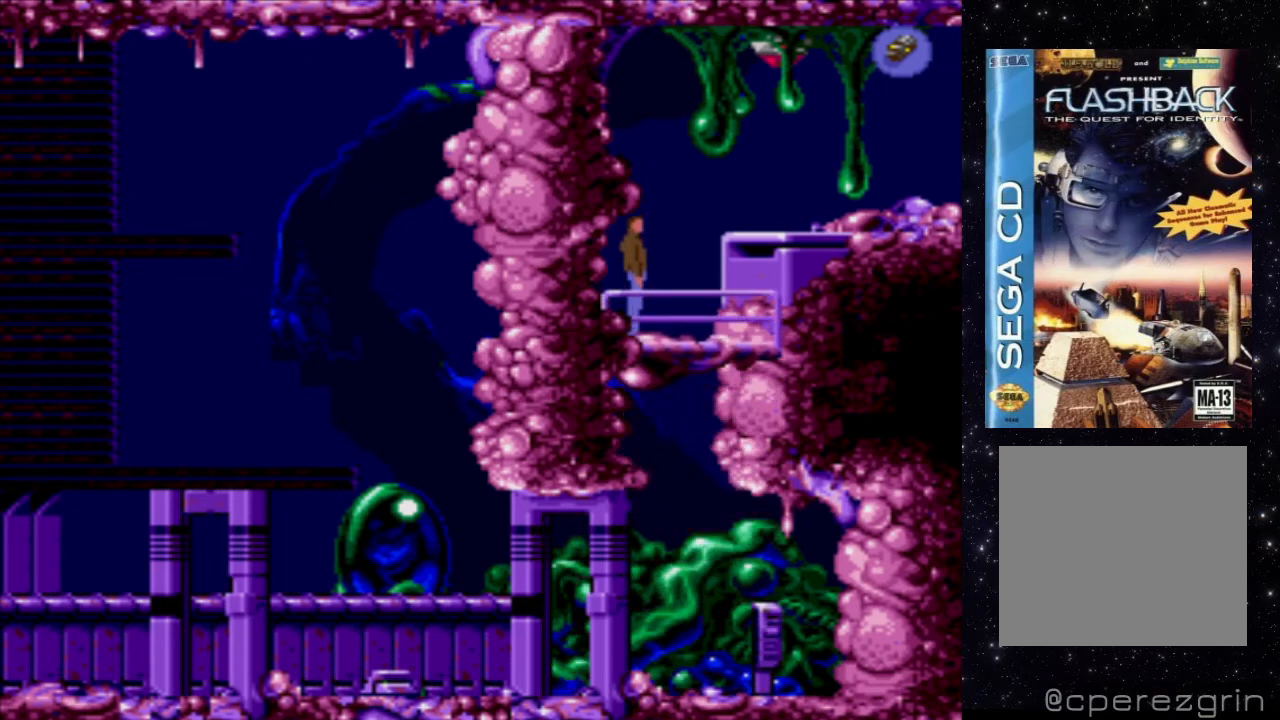
{"buttons": ["DPAD_RIGHT"], "events": []}
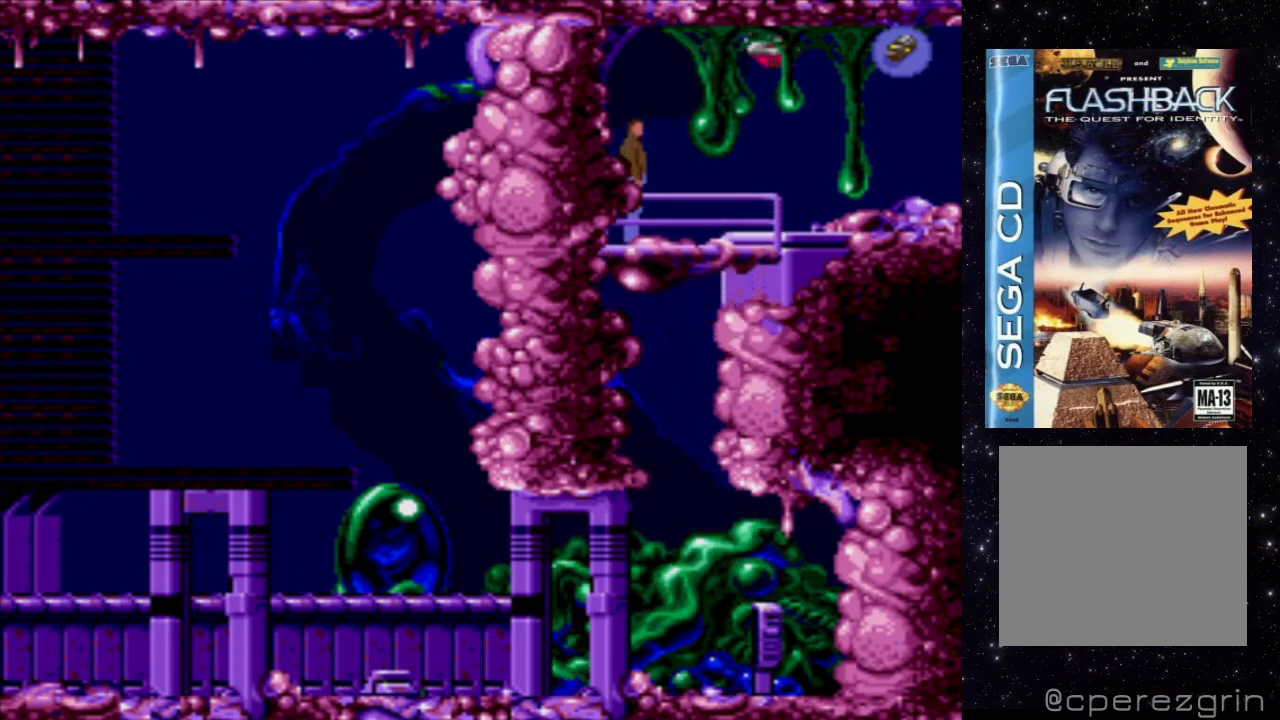
{"buttons": ["DPAD_RIGHT"], "events": []}
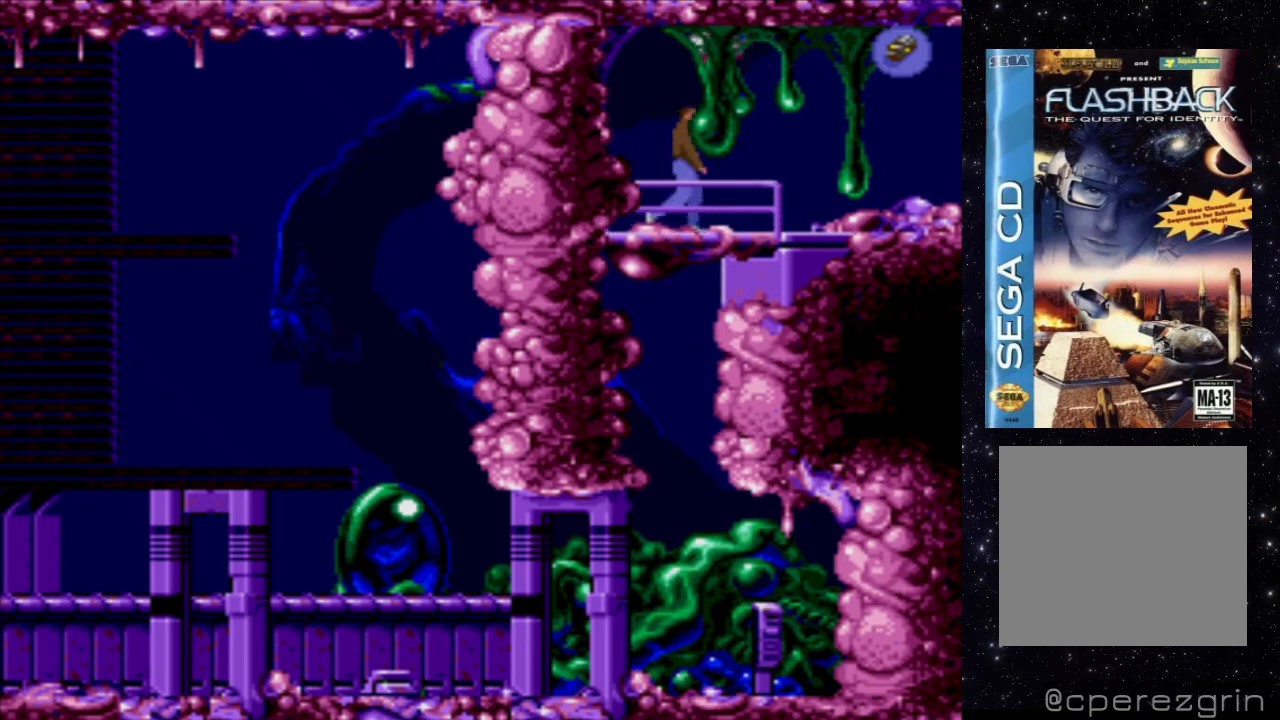
{"buttons": ["DPAD_RIGHT"], "events": []}